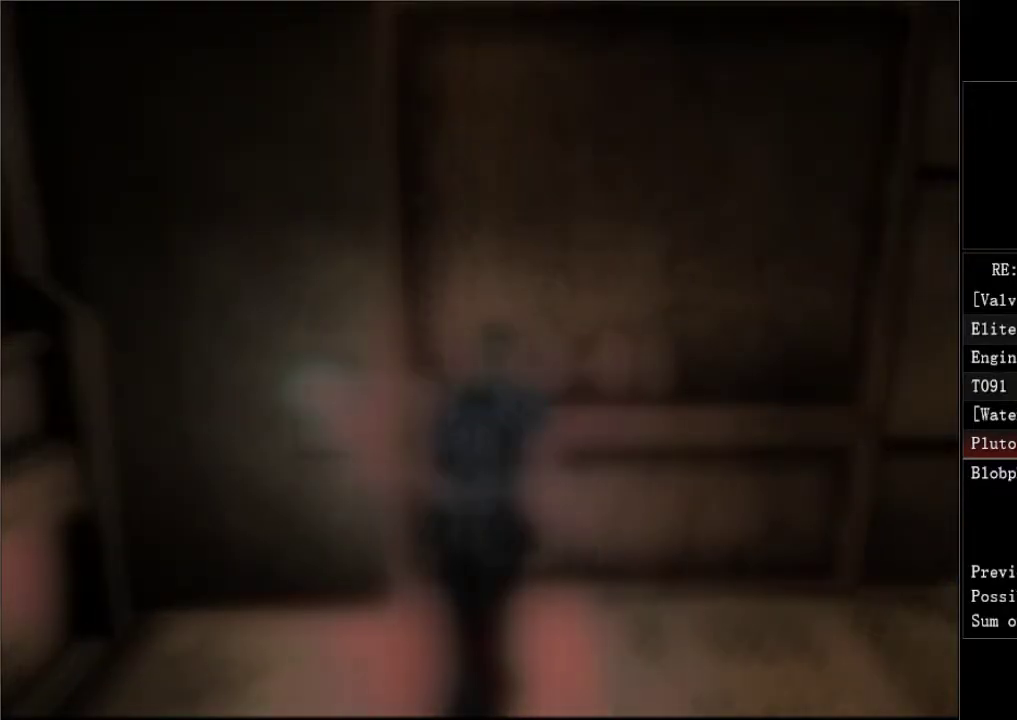
Gameplay with a controller (Xbox layout); each line is a JSON object with the inputs held at the frame after it. "events" lists button and stick changes between this image and that frame as [ms after this image, input, new state], when the widget could be followed in between.
{"buttons": ["DPAD_UP", "DPAD_LEFT"], "left_stick": "center", "right_stick": "center"}
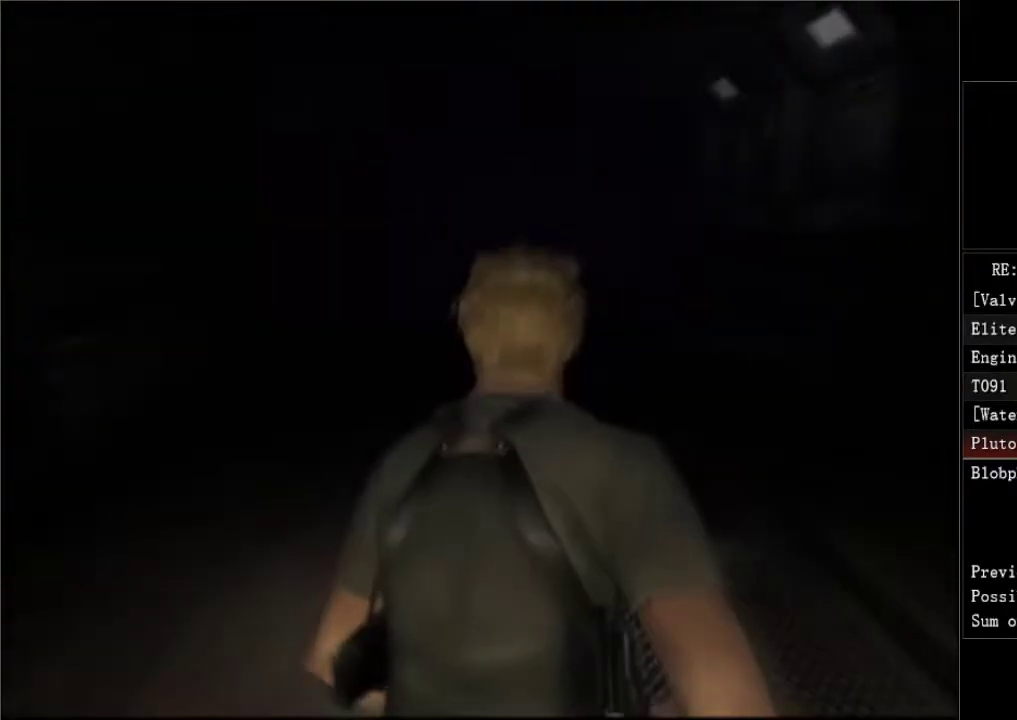
{"buttons": ["DPAD_UP"], "left_stick": "center", "right_stick": "center", "events": [[250, "DPAD_LEFT", "up"]]}
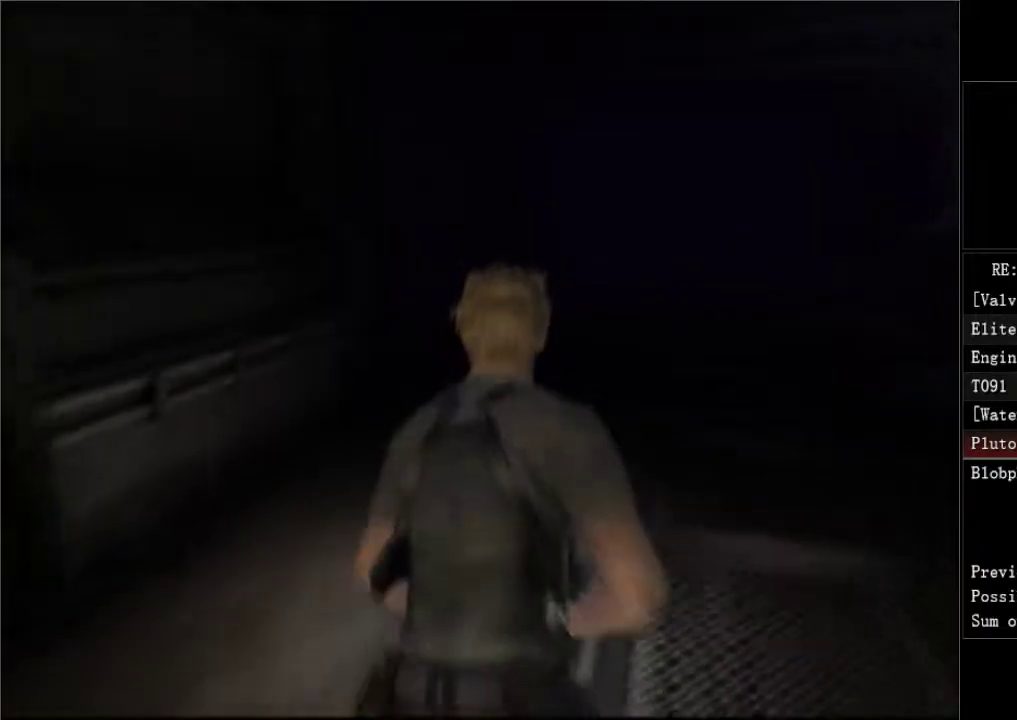
{"buttons": ["DPAD_UP", "DPAD_LEFT"], "left_stick": "center", "right_stick": "center", "events": [[500, "DPAD_LEFT", "down"]]}
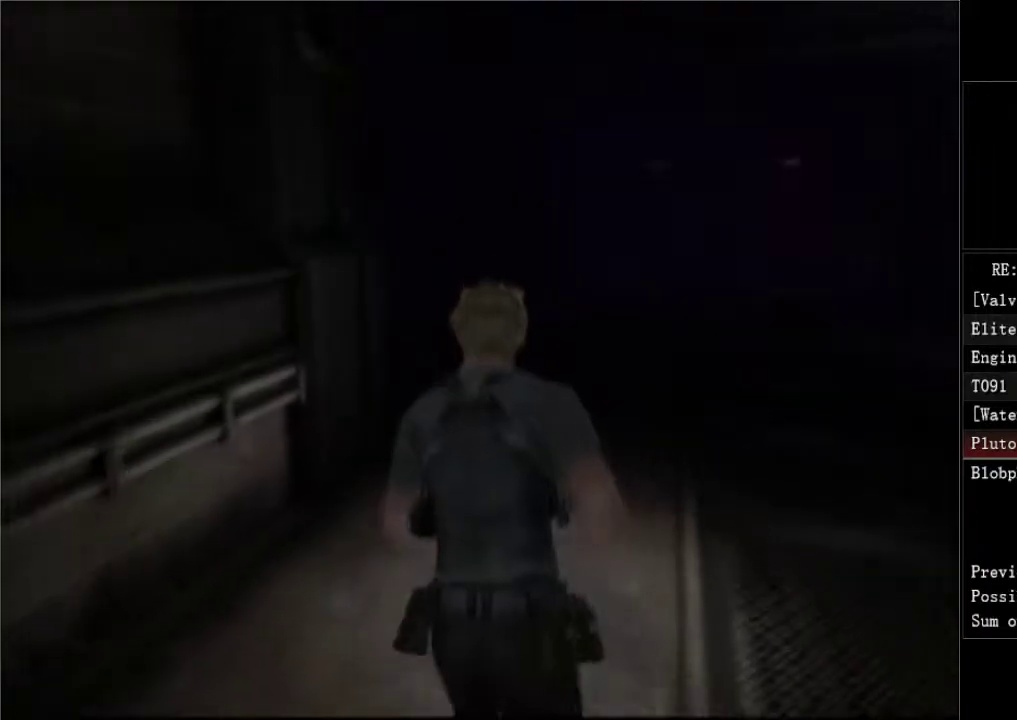
{"buttons": ["DPAD_UP"], "left_stick": "center", "right_stick": "center", "events": [[150, "DPAD_LEFT", "up"]]}
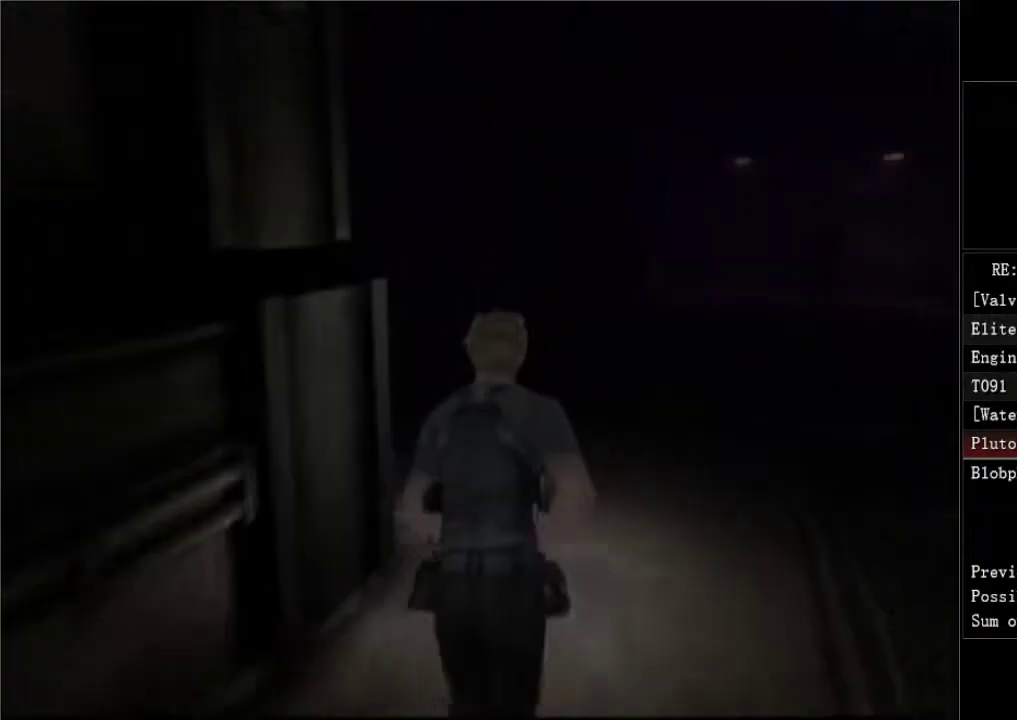
{"buttons": ["DPAD_UP", "DPAD_LEFT"], "left_stick": "center", "right_stick": "center", "events": [[33, "DPAD_LEFT", "down"]]}
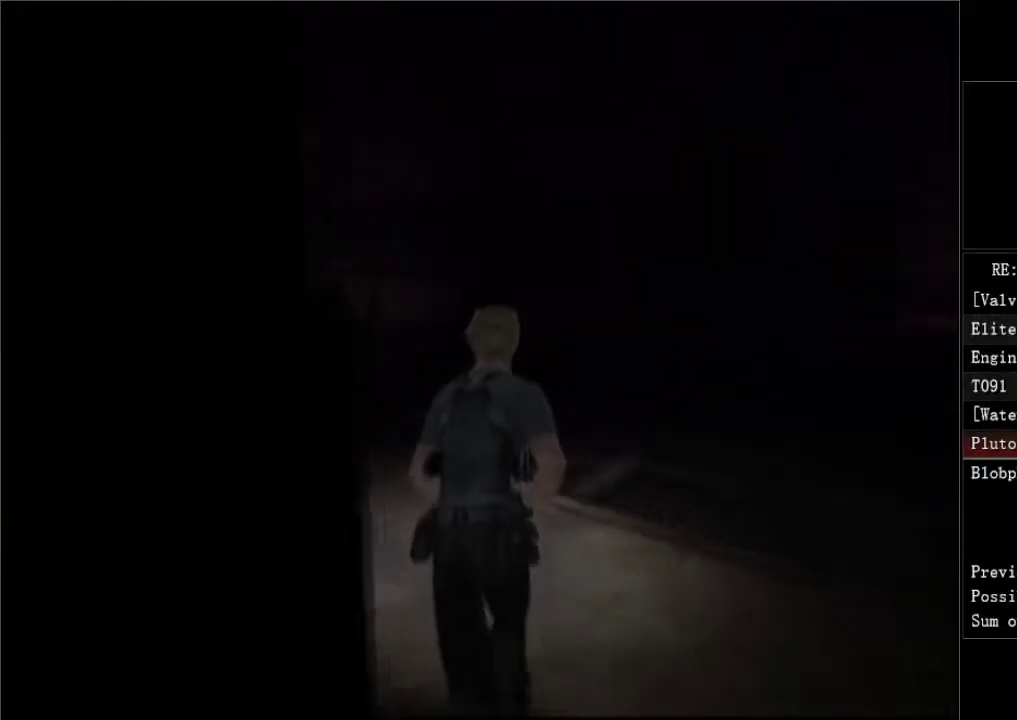
{"buttons": ["DPAD_UP"], "left_stick": "center", "right_stick": "center", "events": [[383, "DPAD_LEFT", "up"]]}
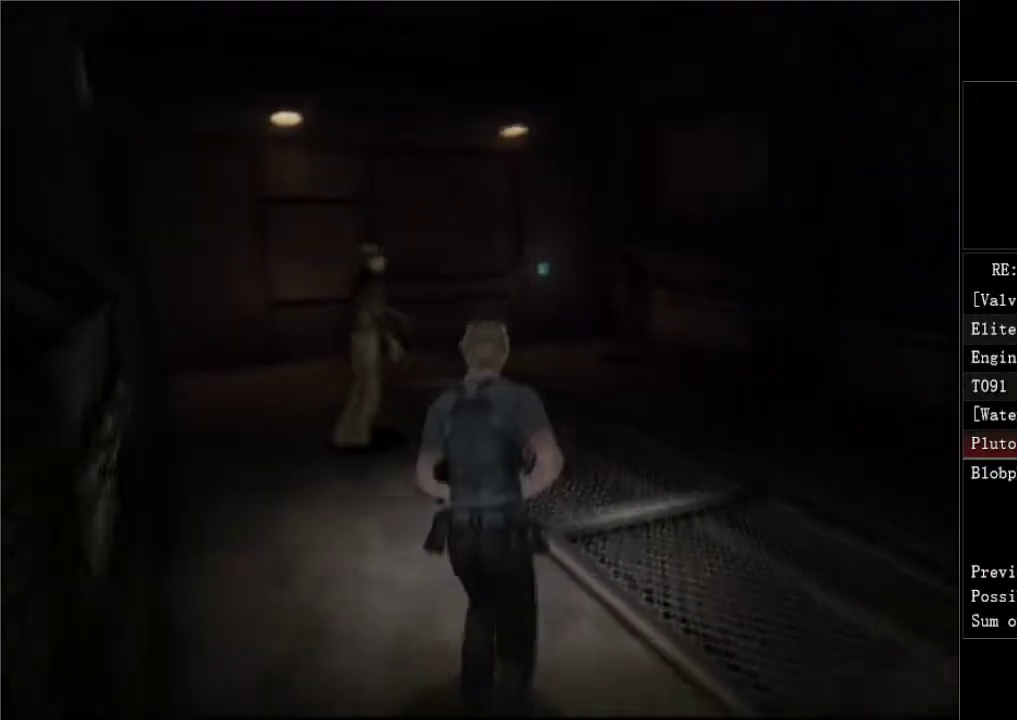
{"buttons": ["DPAD_UP"], "left_stick": "center", "right_stick": "center", "events": [[267, "DPAD_RIGHT", "down"], [433, "DPAD_RIGHT", "up"]]}
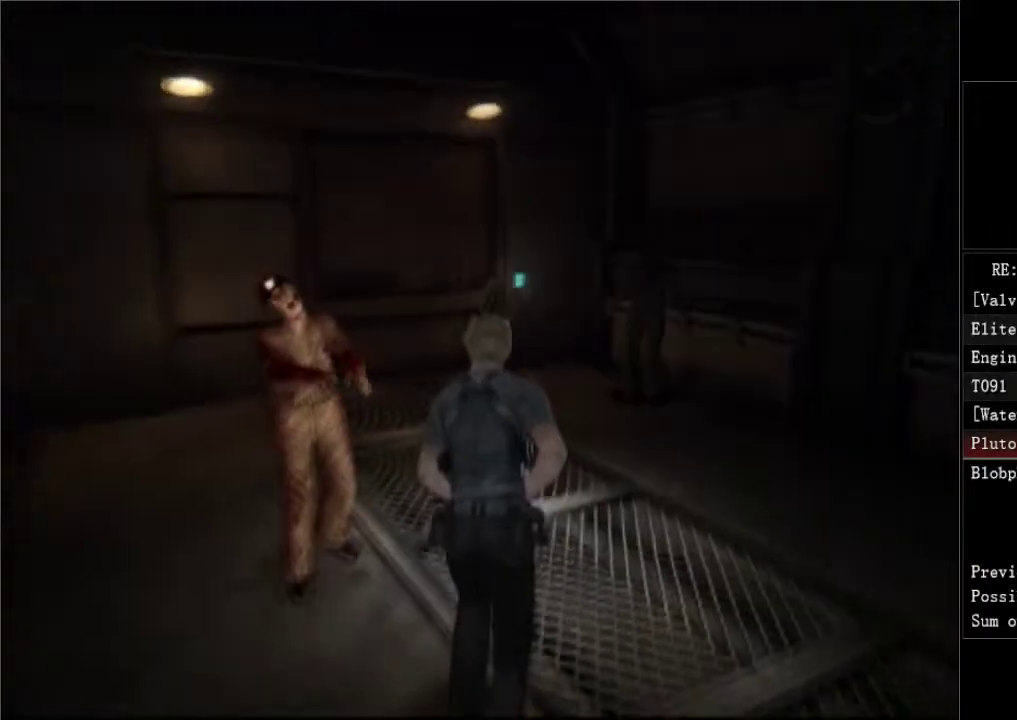
{"buttons": ["DPAD_UP", "DPAD_LEFT"], "left_stick": "center", "right_stick": "center", "events": [[333, "DPAD_LEFT", "down"]]}
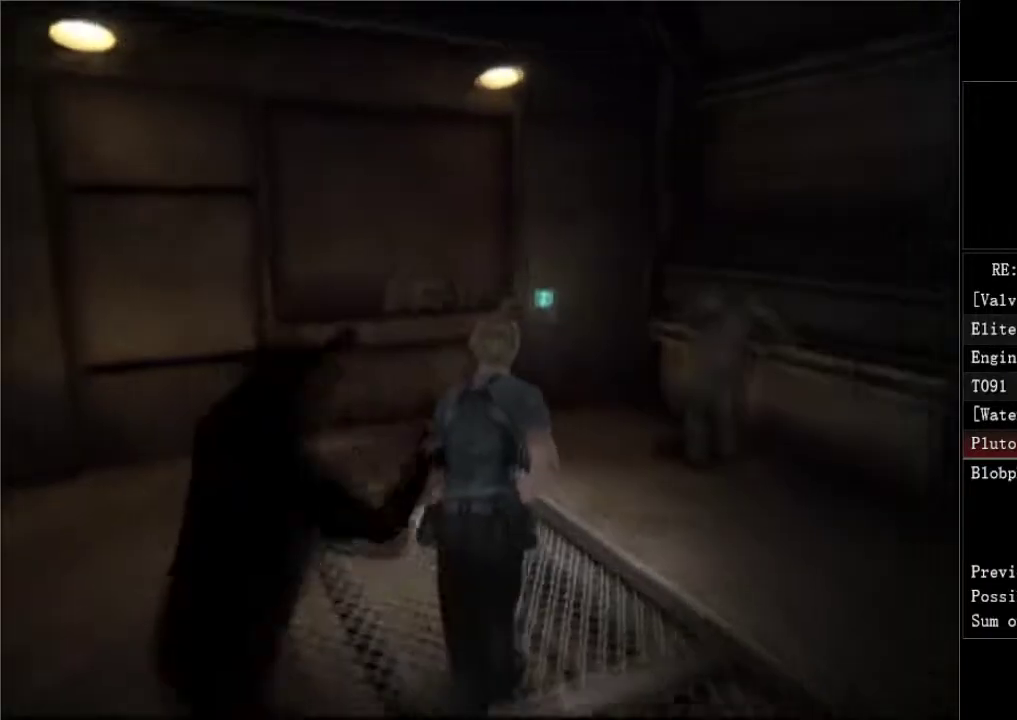
{"buttons": ["A", "DPAD_UP"], "left_stick": "center", "right_stick": "center", "events": [[200, "A", "down"], [250, "A", "up"], [383, "A", "down"], [433, "A", "up"], [433, "DPAD_LEFT", "up"], [500, "A", "down"]]}
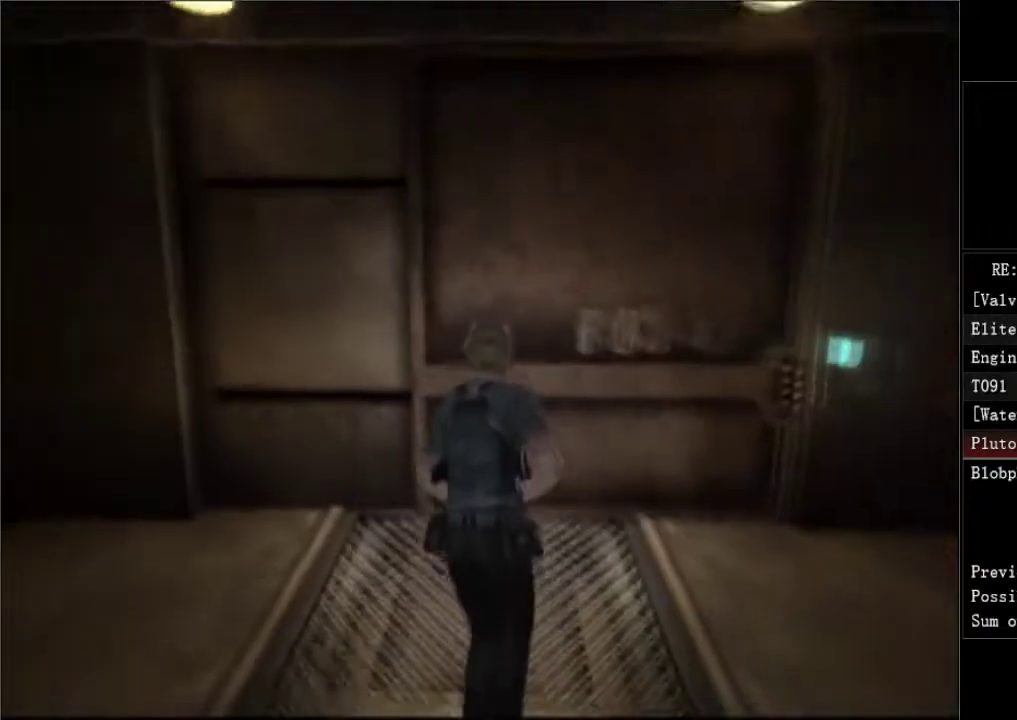
{"buttons": ["DPAD_UP"], "left_stick": "center", "right_stick": "center", "events": [[50, "A", "up"], [100, "A", "down"], [150, "A", "up"], [200, "A", "down"], [250, "A", "up"], [300, "A", "down"], [450, "A", "up"]]}
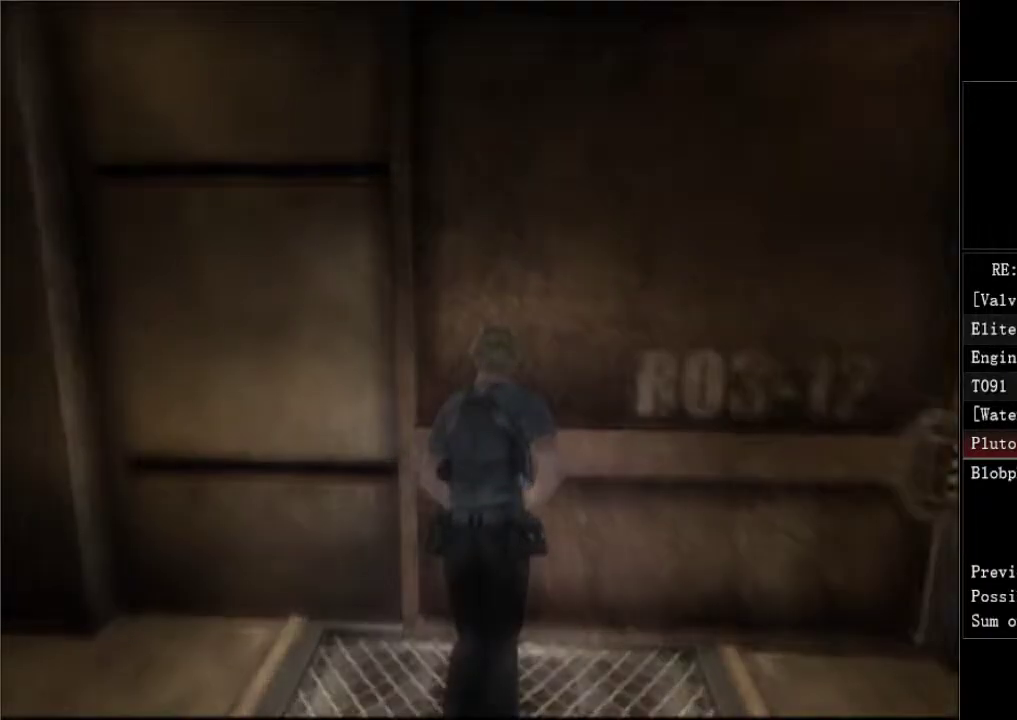
{"buttons": ["DPAD_UP", "DPAD_RIGHT"], "left_stick": "center", "right_stick": "center", "events": [[267, "DPAD_RIGHT", "down"]]}
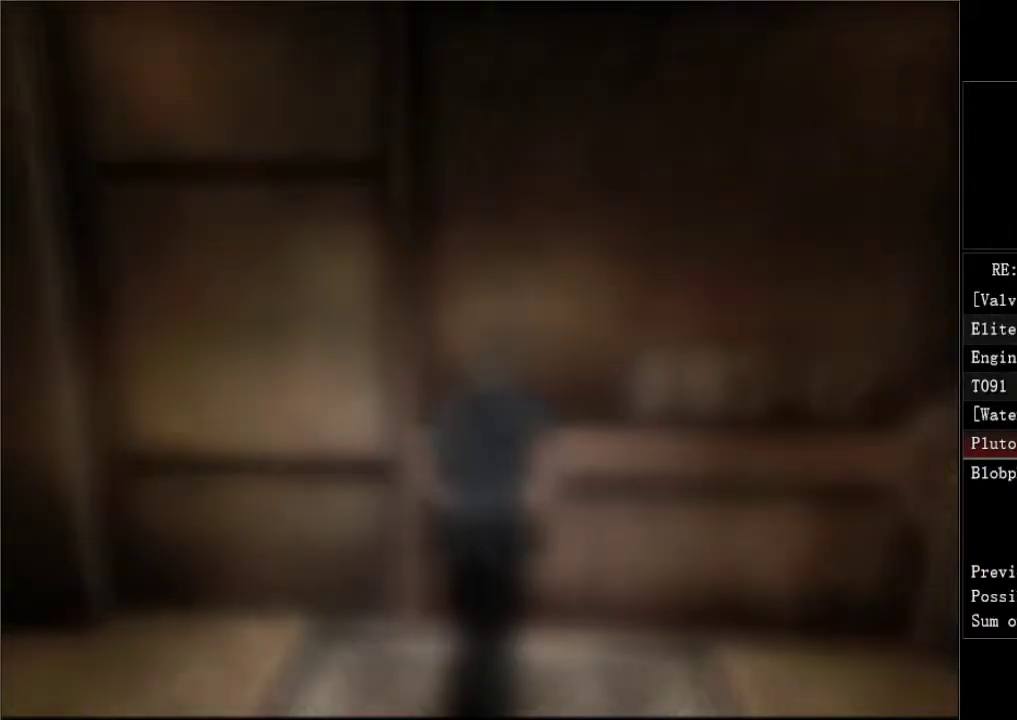
{"buttons": [], "left_stick": "center", "right_stick": "center", "events": [[150, "DPAD_RIGHT", "up"], [200, "DPAD_UP", "up"]]}
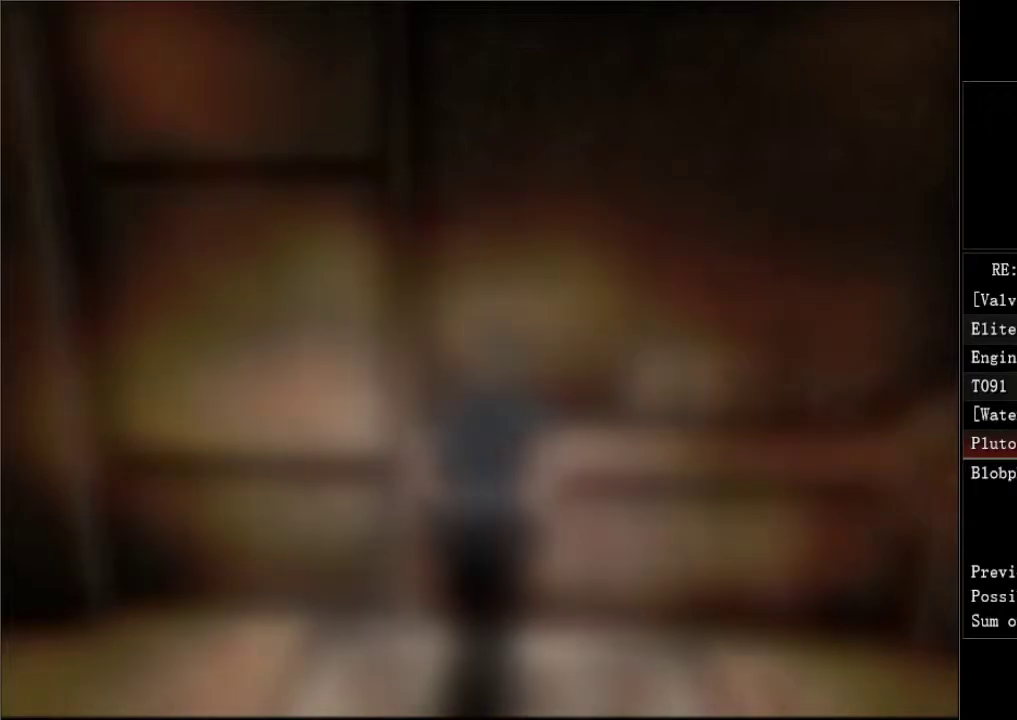
{"buttons": ["DPAD_UP", "DPAD_RIGHT"], "left_stick": "center", "right_stick": "center", "events": [[83, "DPAD_UP", "down"], [183, "DPAD_RIGHT", "down"]]}
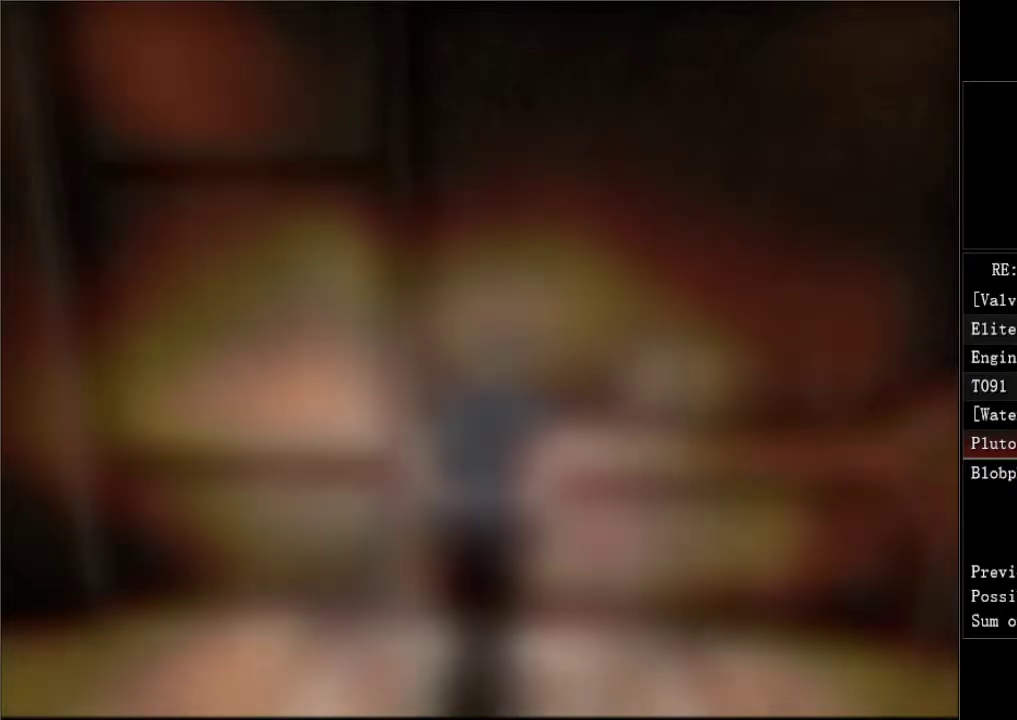
{"buttons": ["DPAD_UP", "DPAD_RIGHT"], "left_stick": "center", "right_stick": "center", "events": []}
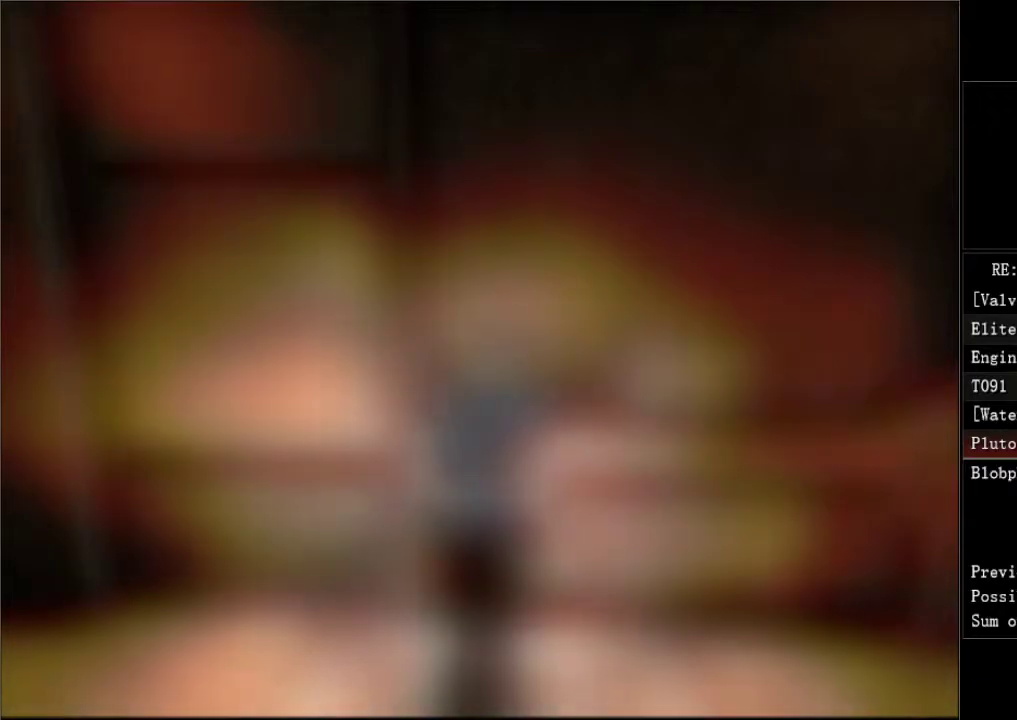
{"buttons": ["DPAD_UP", "DPAD_RIGHT"], "left_stick": "center", "right_stick": "center", "events": []}
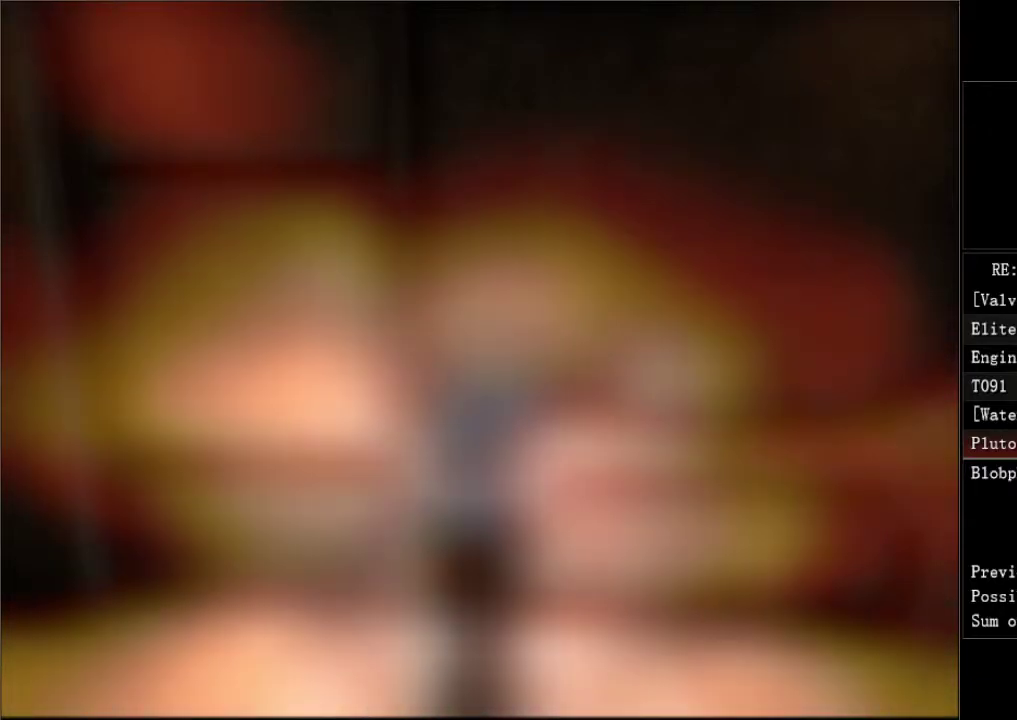
{"buttons": ["DPAD_UP", "DPAD_RIGHT"], "left_stick": "center", "right_stick": "center", "events": []}
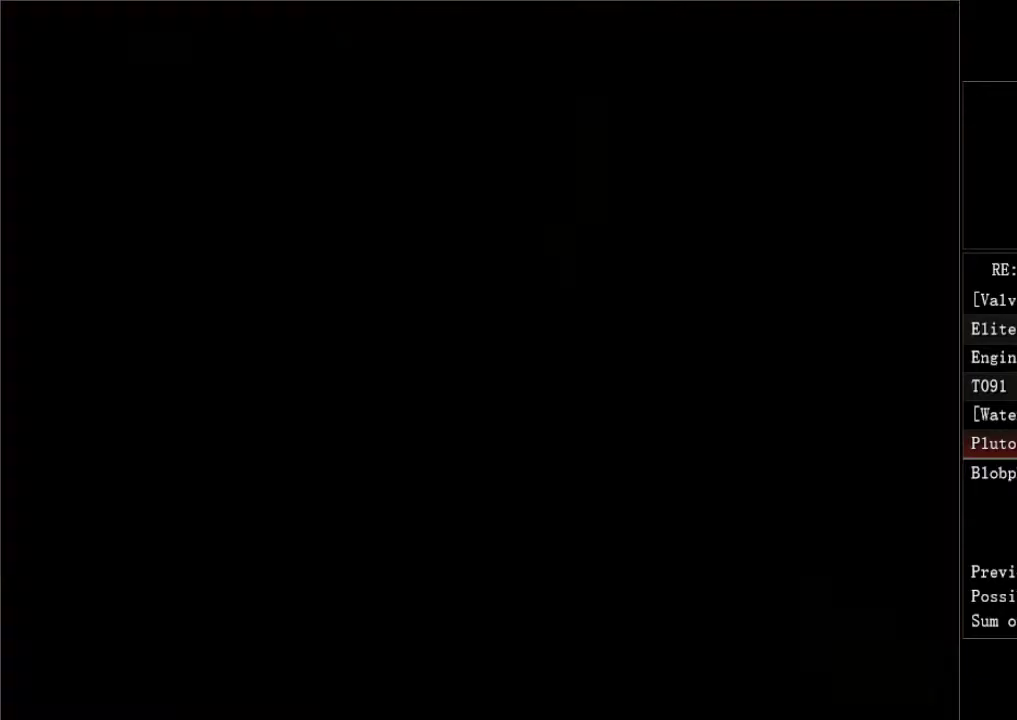
{"buttons": ["DPAD_UP", "DPAD_RIGHT"], "left_stick": "center", "right_stick": "center", "events": []}
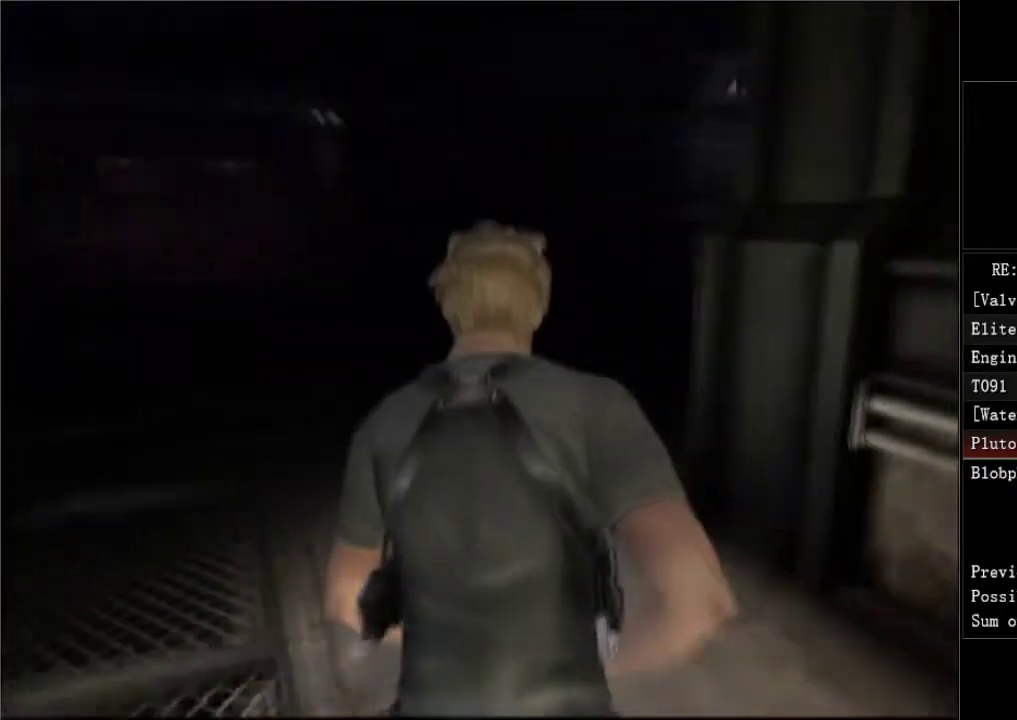
{"buttons": ["DPAD_UP", "DPAD_RIGHT"], "left_stick": "center", "right_stick": "center", "events": [[50, "DPAD_RIGHT", "up"], [317, "DPAD_RIGHT", "down"]]}
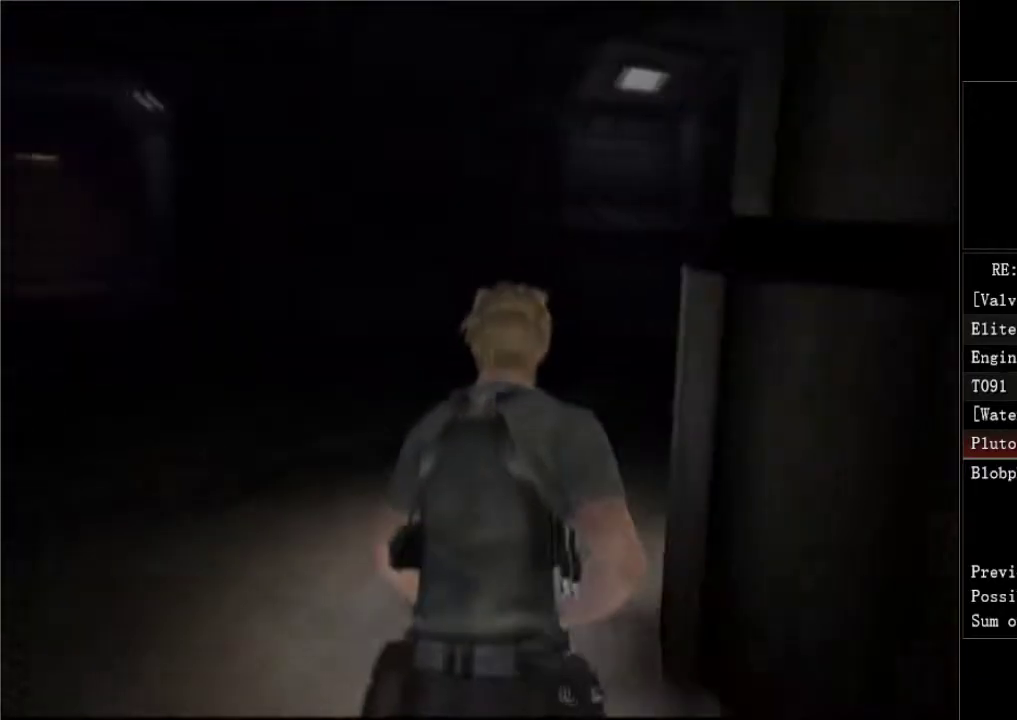
{"buttons": ["DPAD_UP", "DPAD_RIGHT"], "left_stick": "center", "right_stick": "center", "events": []}
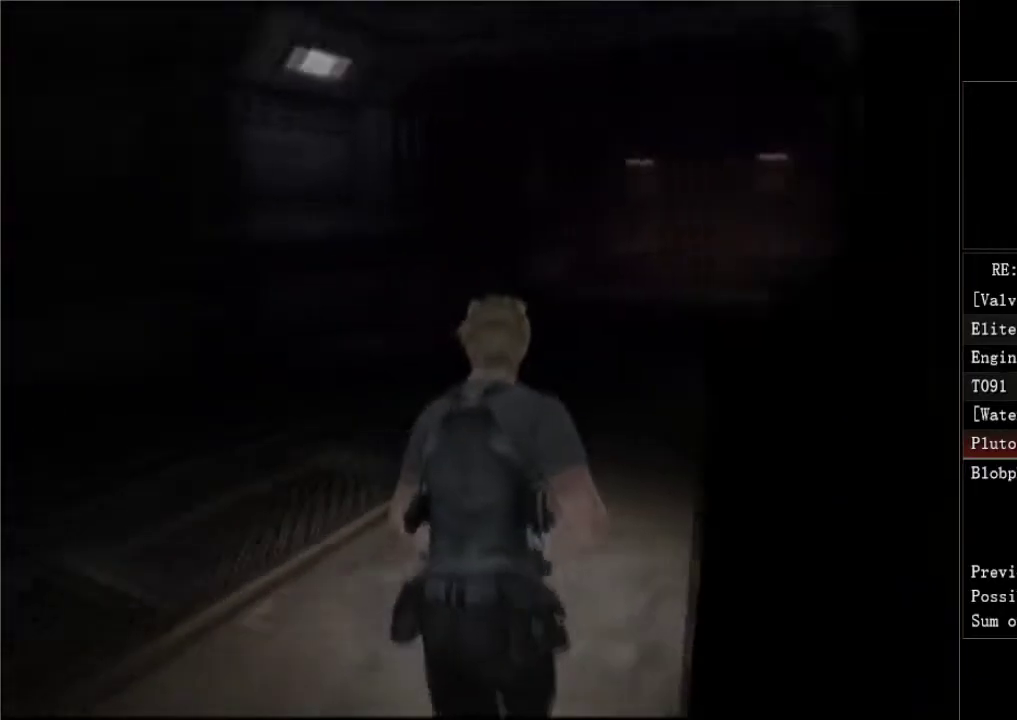
{"buttons": ["DPAD_UP"], "left_stick": "center", "right_stick": "center", "events": [[417, "DPAD_RIGHT", "up"]]}
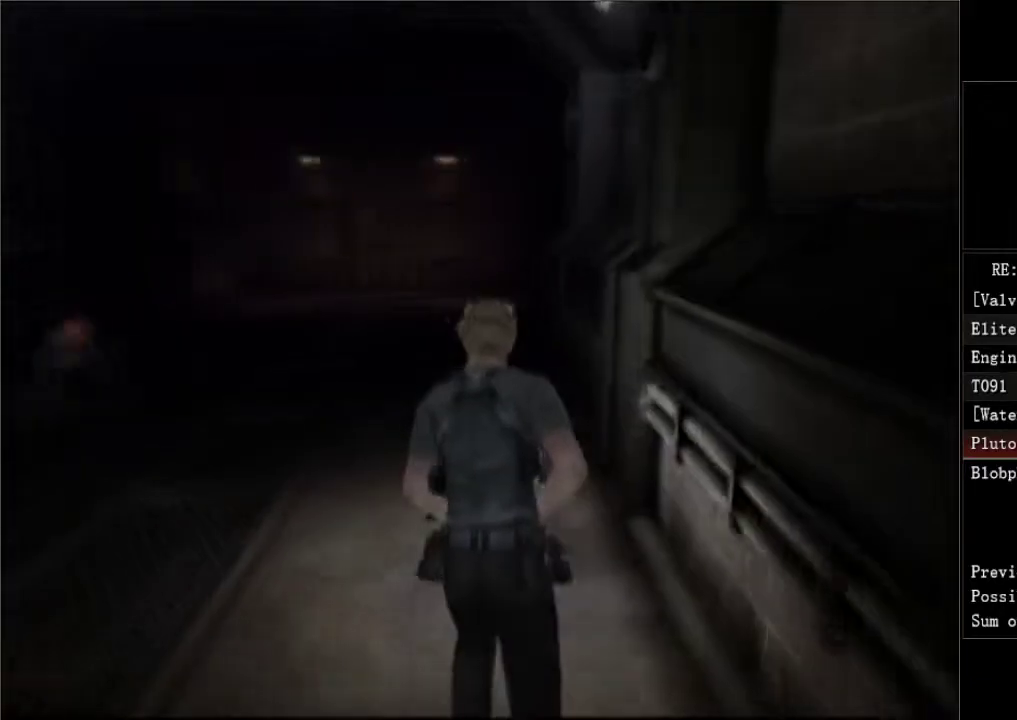
{"buttons": ["DPAD_UP"], "left_stick": "center", "right_stick": "center", "events": []}
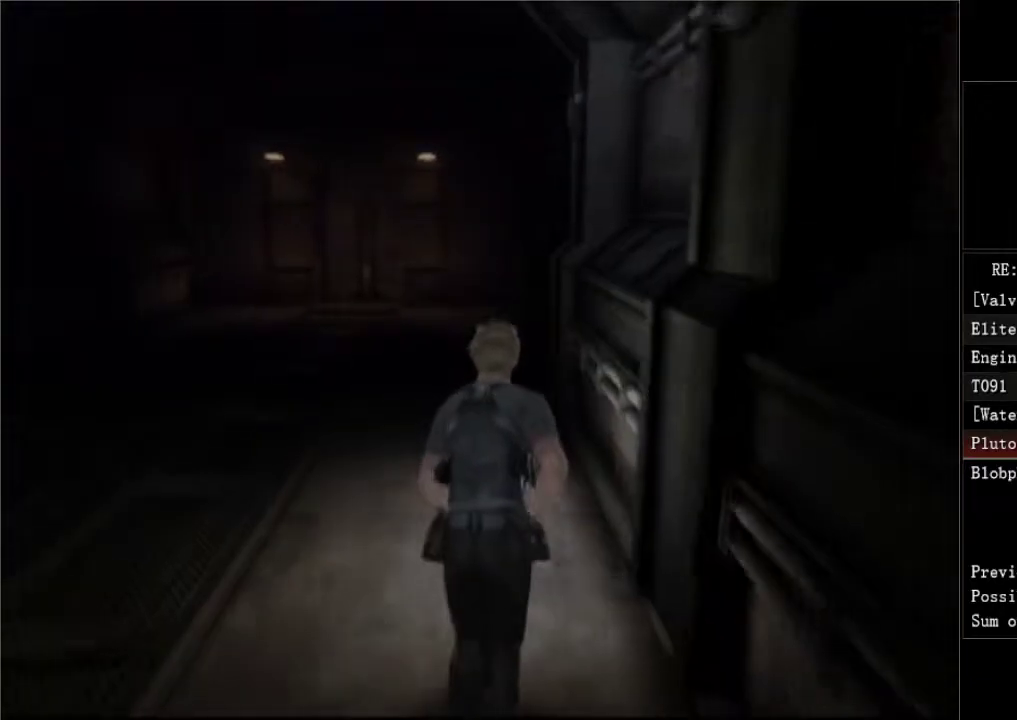
{"buttons": ["DPAD_UP"], "left_stick": "center", "right_stick": "center", "events": []}
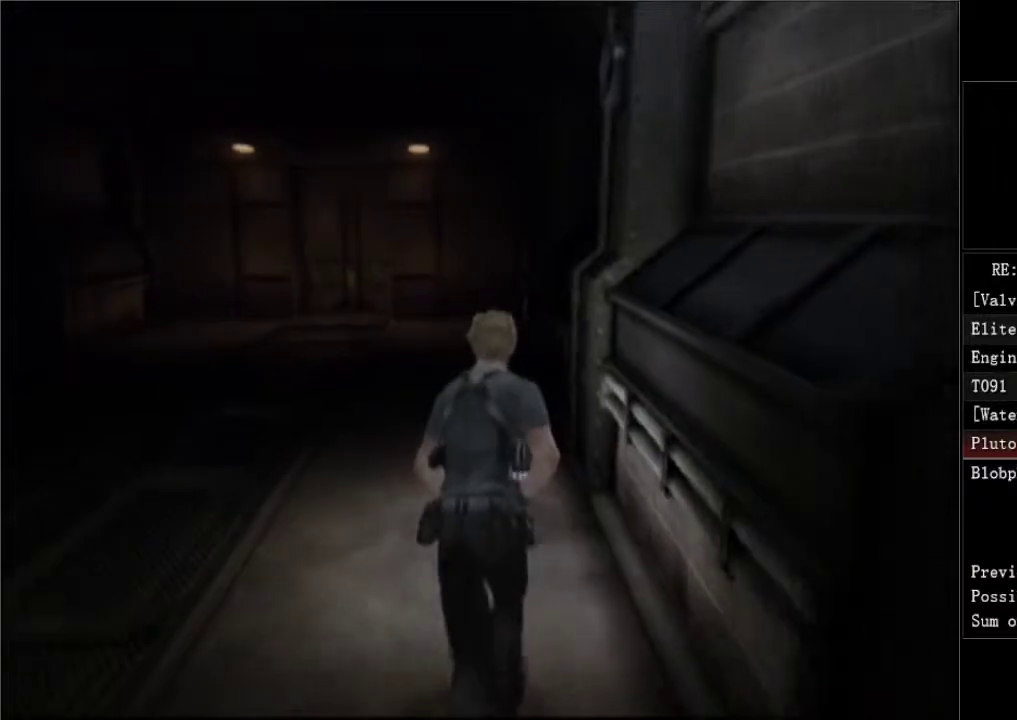
{"buttons": ["DPAD_UP"], "left_stick": "center", "right_stick": "center", "events": [[117, "DPAD_LEFT", "down"], [250, "DPAD_LEFT", "up"]]}
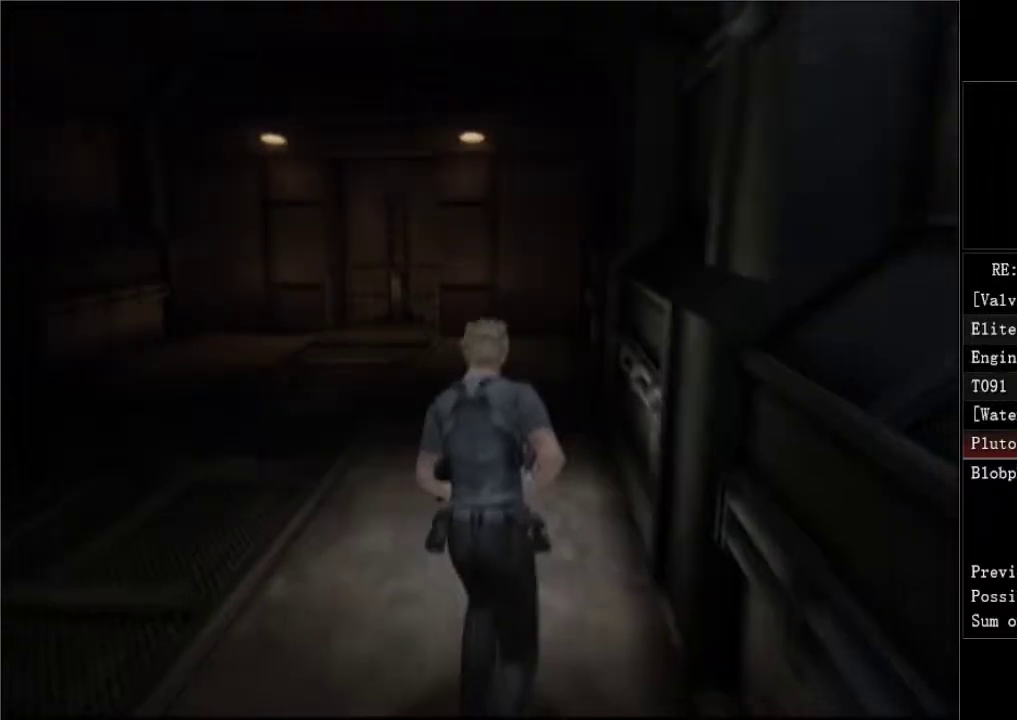
{"buttons": ["DPAD_UP"], "left_stick": "center", "right_stick": "center", "events": []}
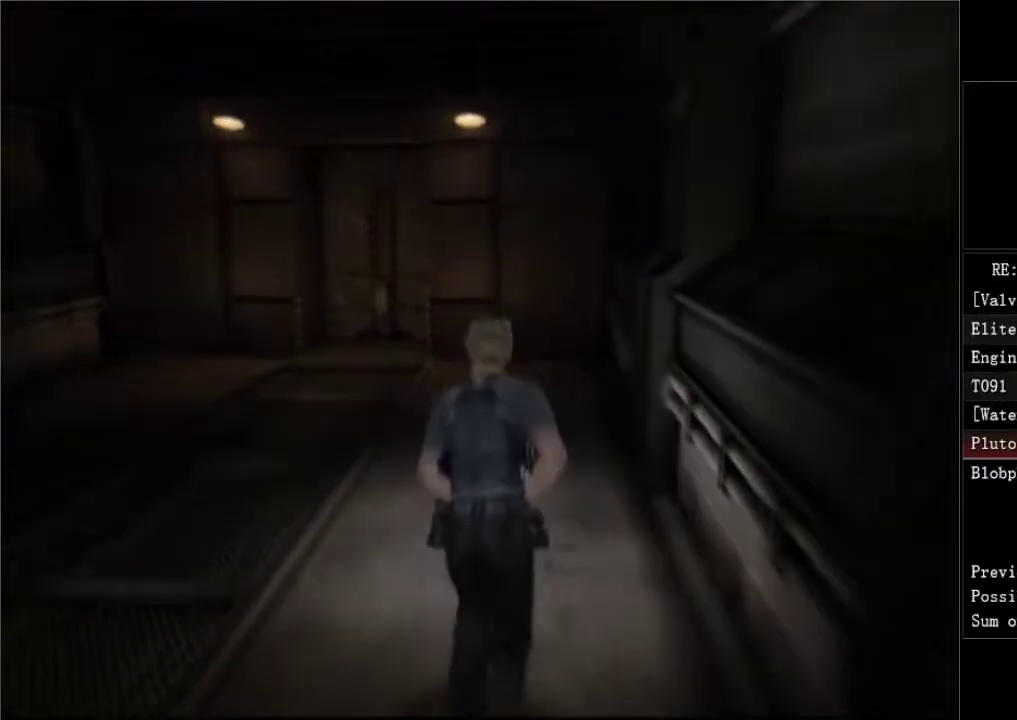
{"buttons": ["DPAD_UP"], "left_stick": "center", "right_stick": "center", "events": [[100, "DPAD_LEFT", "down"], [317, "DPAD_LEFT", "up"]]}
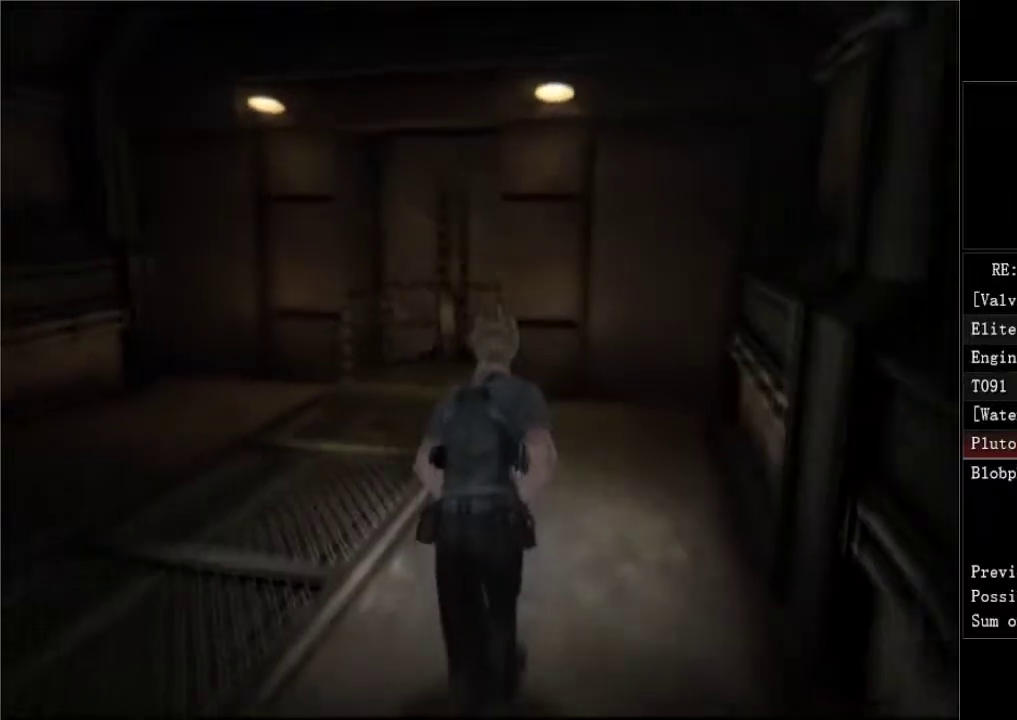
{"buttons": ["DPAD_UP", "DPAD_LEFT"], "left_stick": "center", "right_stick": "center", "events": [[383, "DPAD_LEFT", "down"]]}
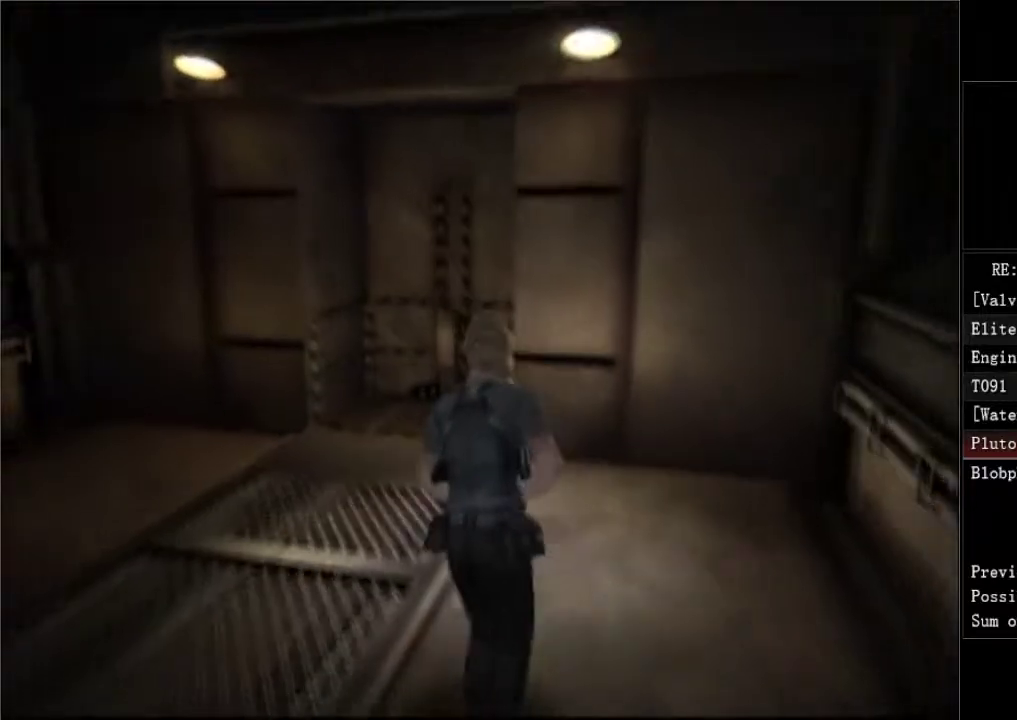
{"buttons": ["DPAD_UP"], "left_stick": "center", "right_stick": "center", "events": [[17, "DPAD_LEFT", "up"], [417, "A", "down"], [467, "A", "up"]]}
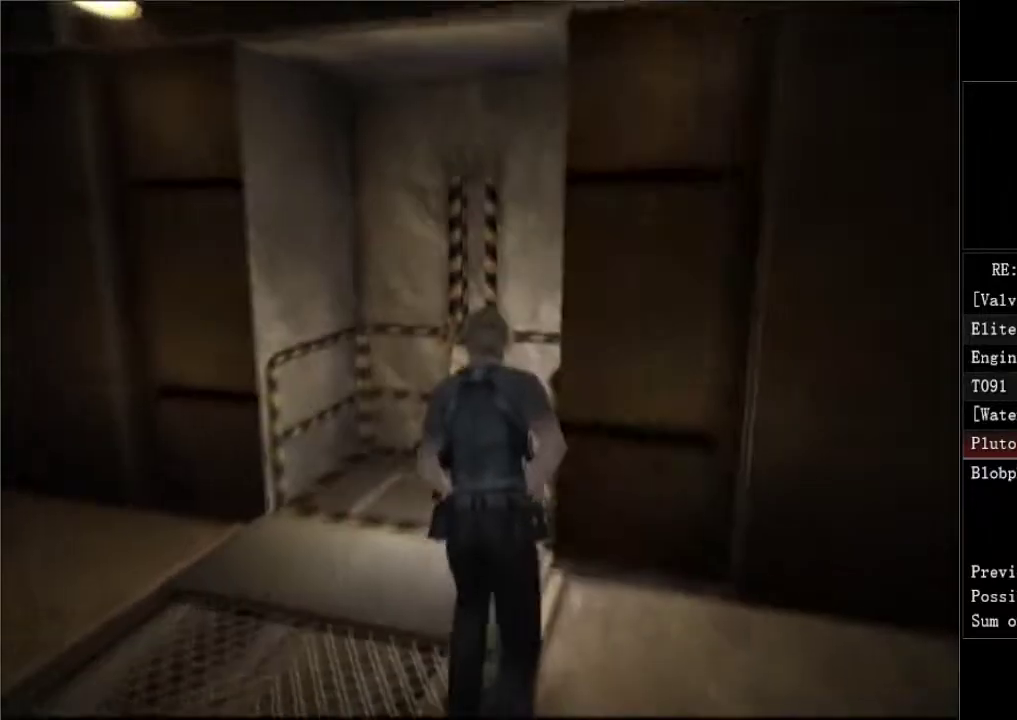
{"buttons": ["DPAD_UP", "DPAD_RIGHT"], "left_stick": "center", "right_stick": "center", "events": [[33, "A", "down"], [167, "A", "up"], [217, "DPAD_RIGHT", "down"], [300, "A", "down"], [367, "A", "up"], [417, "A", "down"], [467, "A", "up"]]}
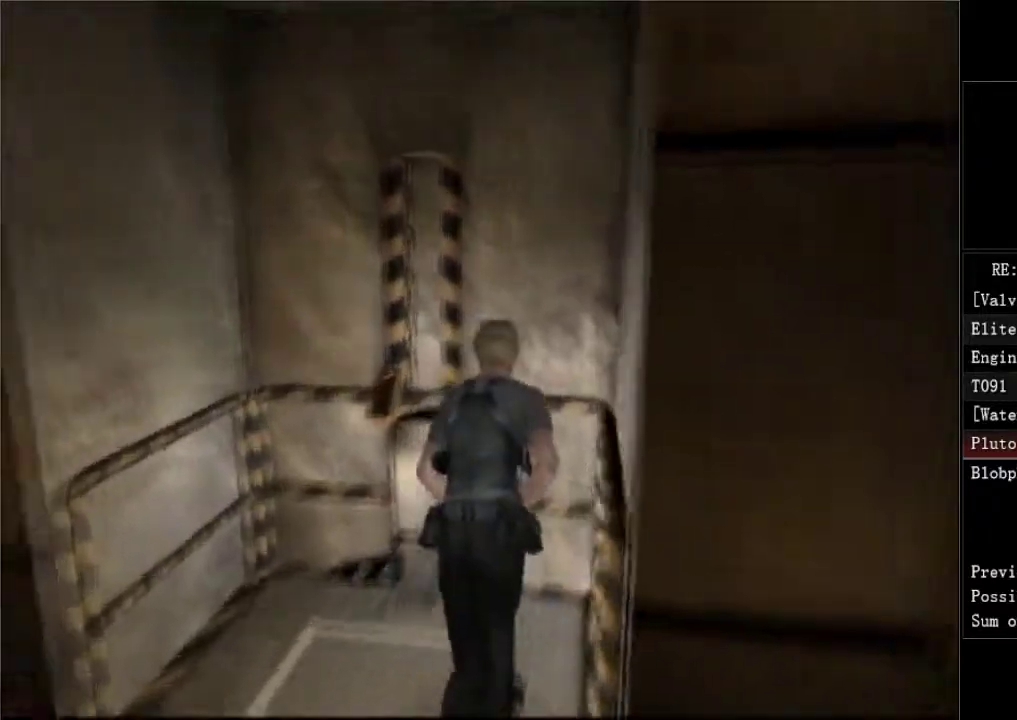
{"buttons": [], "left_stick": "center", "right_stick": "center", "events": [[17, "A", "down"], [67, "A", "up"], [117, "A", "down"], [167, "A", "up"], [217, "A", "down"], [267, "A", "up"], [283, "DPAD_RIGHT", "up"], [317, "A", "down"], [417, "DPAD_UP", "up"], [467, "A", "up"]]}
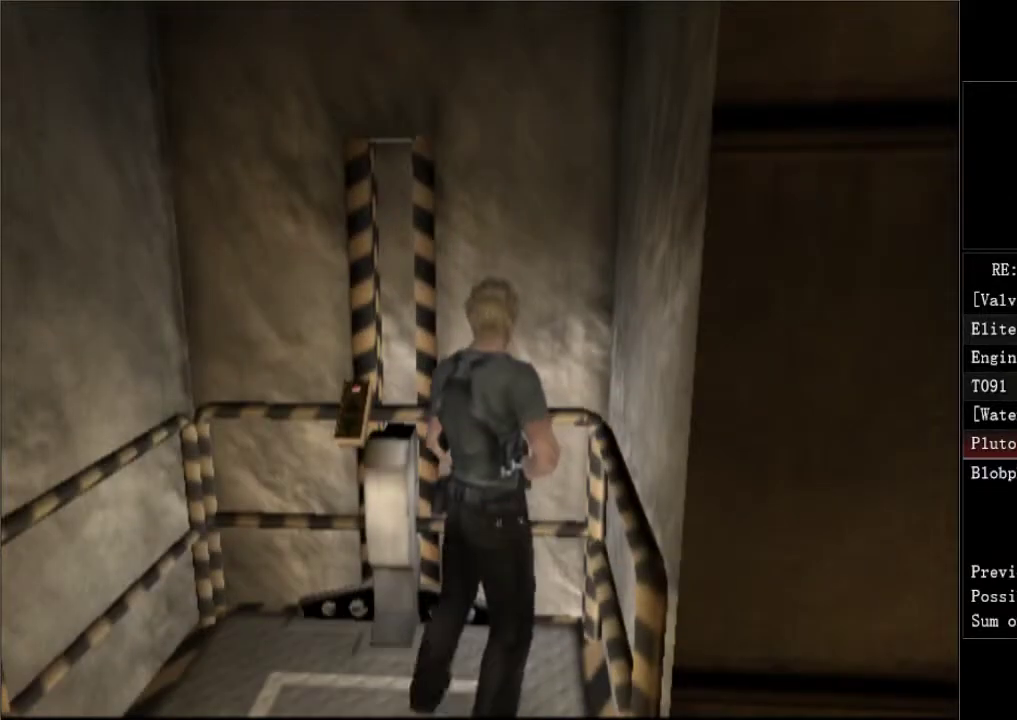
{"buttons": [], "left_stick": "center", "right_stick": "center", "events": [[33, "A", "down"], [83, "A", "up"], [133, "A", "down"], [183, "A", "up"], [233, "A", "down"], [333, "A", "up"]]}